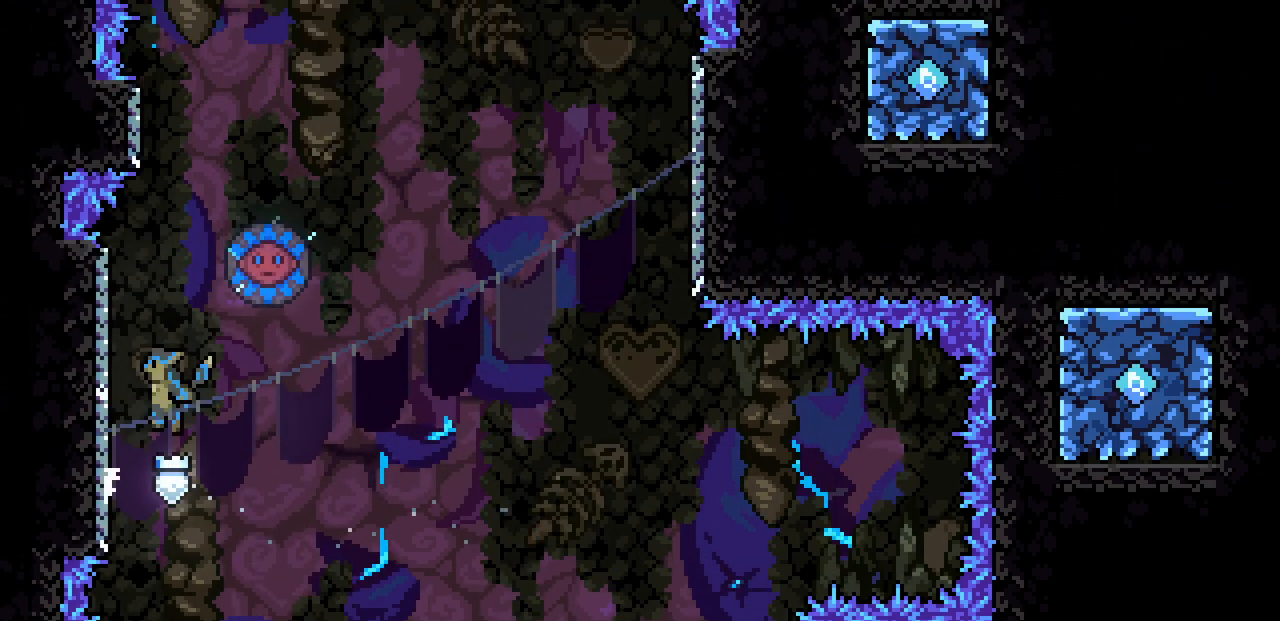
Gameplay with keyboard; each line is a JSON object with the keys held at the frame after it. "events" lists presses ("down") and releases ("up") of "c", "d", "down", "left", "right", "shift", "up", "x" and "z" between this image and that frame as [ms after this image, input, new state], when the widget could be followed in between. No other keys are recorded. Mouse input is not recorded.
{"keys": ["left", "z"], "events": [[184, "z", "up"], [217, "left", "up"], [267, "z", "down"], [334, "left", "down"]]}
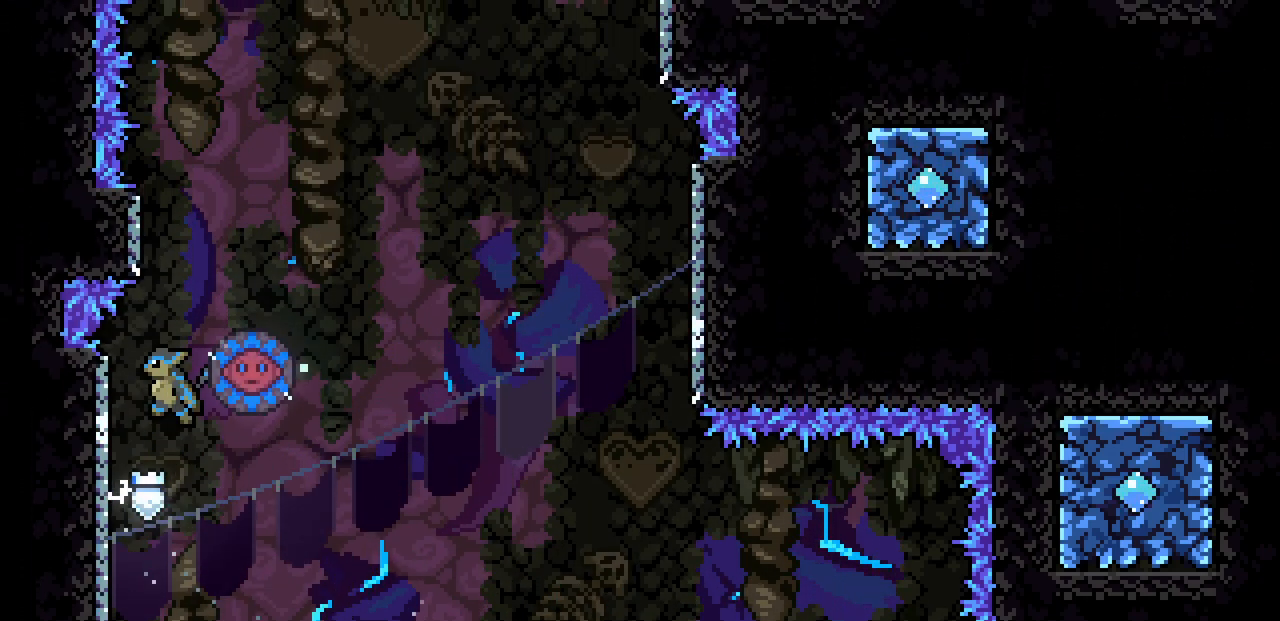
{"keys": ["right", "z"], "events": [[134, "z", "up"], [200, "left", "up"], [234, "z", "down"], [367, "right", "down"]]}
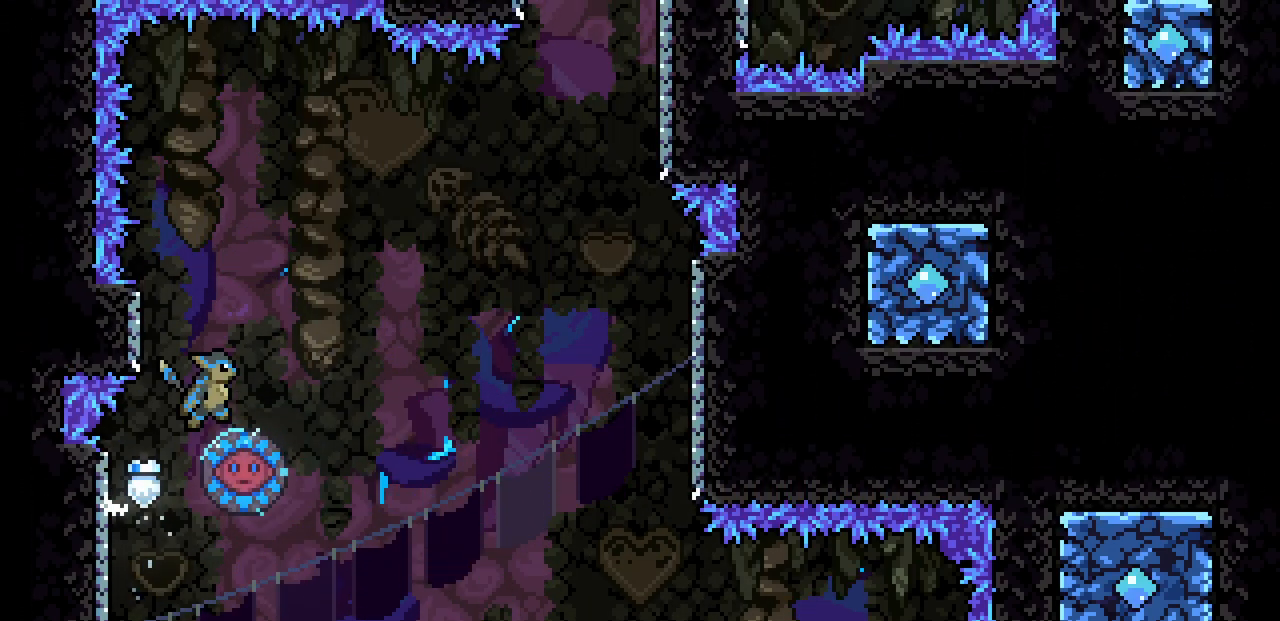
{"keys": ["right"], "events": [[117, "right", "up"], [367, "right", "down"], [367, "z", "up"]]}
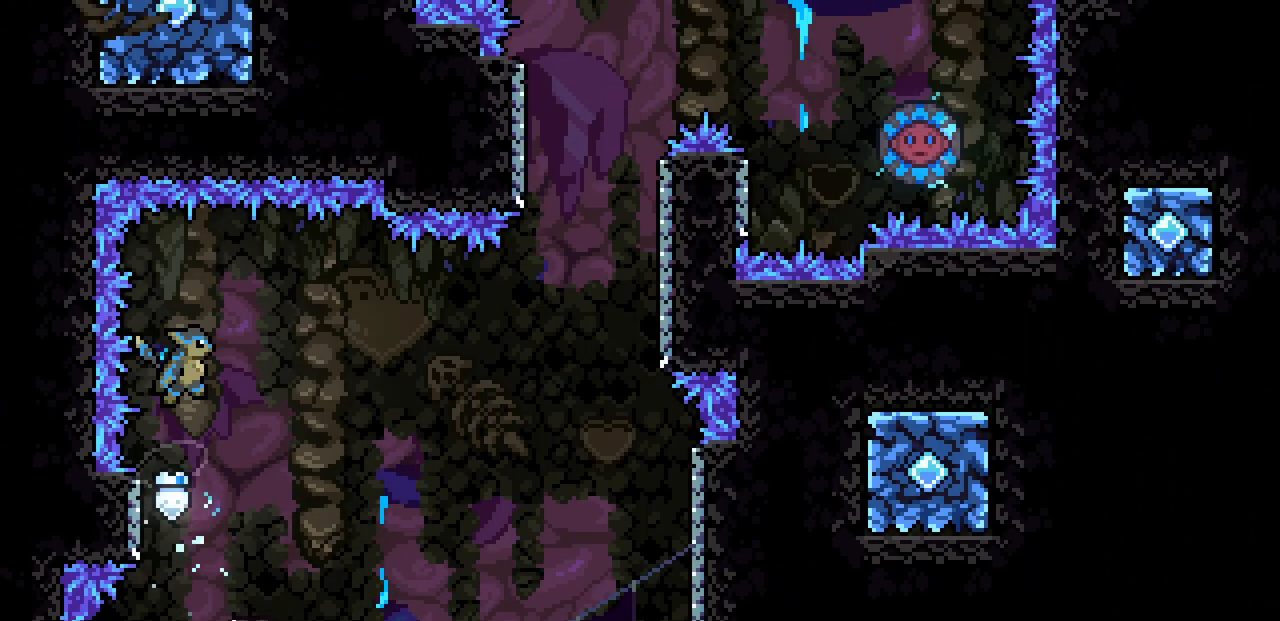
{"keys": ["right"], "events": [[167, "right", "up"], [384, "right", "down"]]}
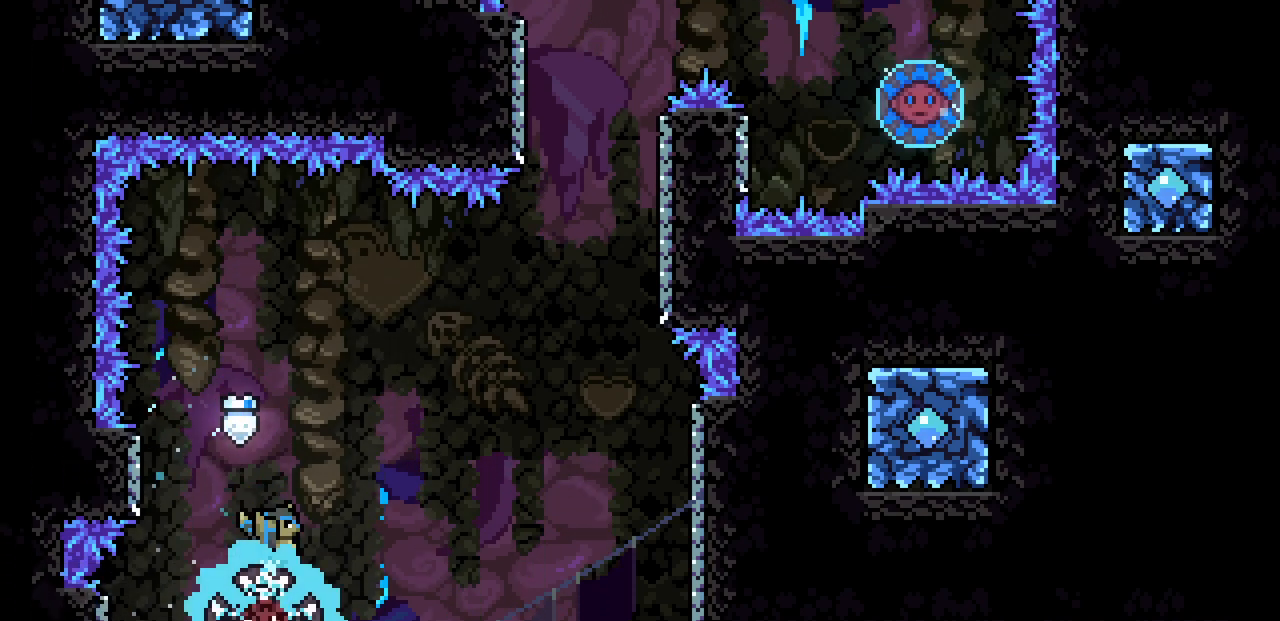
{"keys": [], "events": [[17, "right", "up"], [150, "right", "down"], [400, "right", "up"]]}
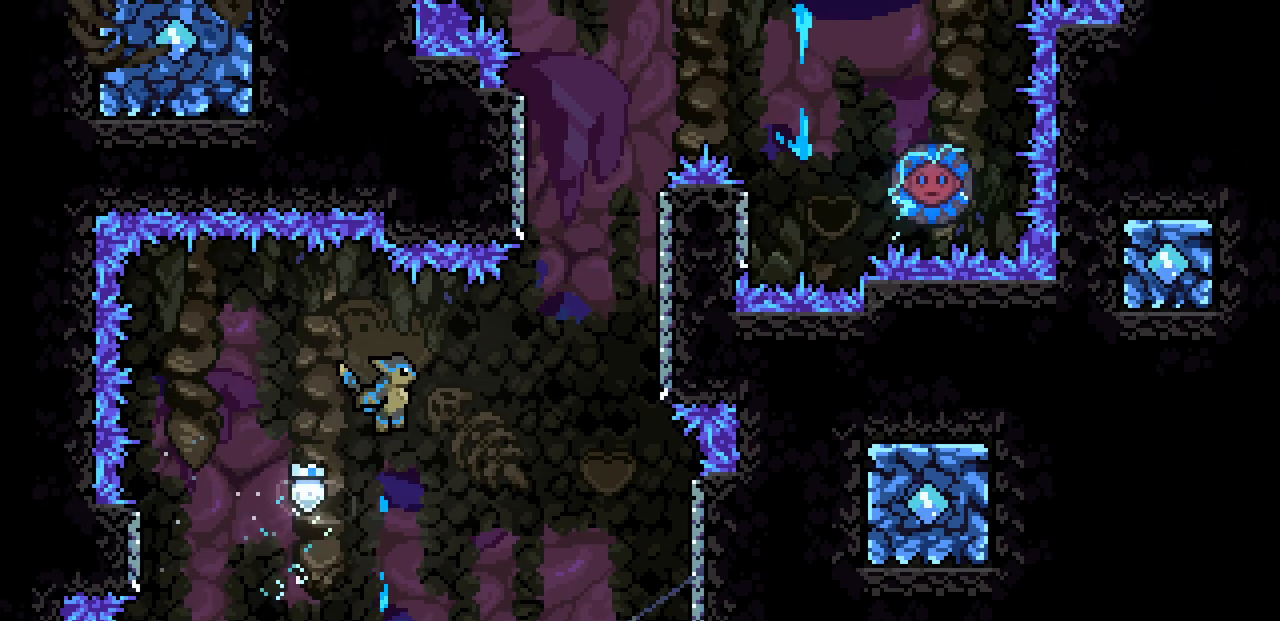
{"keys": ["left"], "events": [[234, "left", "down"]]}
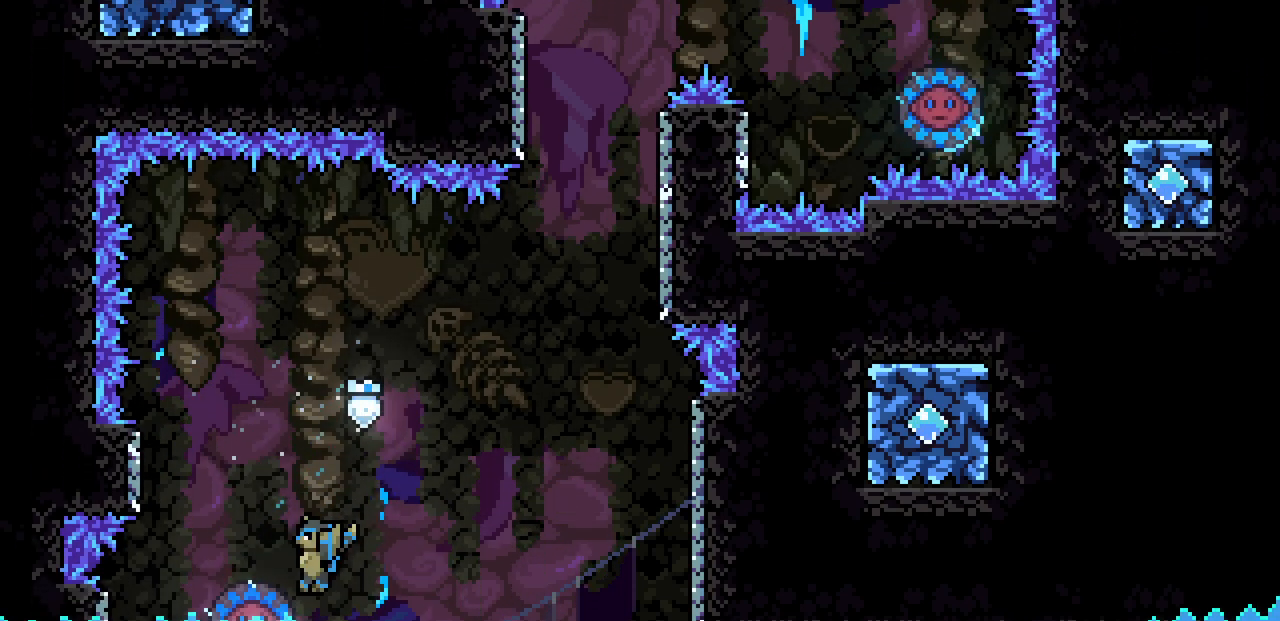
{"keys": ["right"], "events": [[17, "right", "down"], [34, "left", "up"]]}
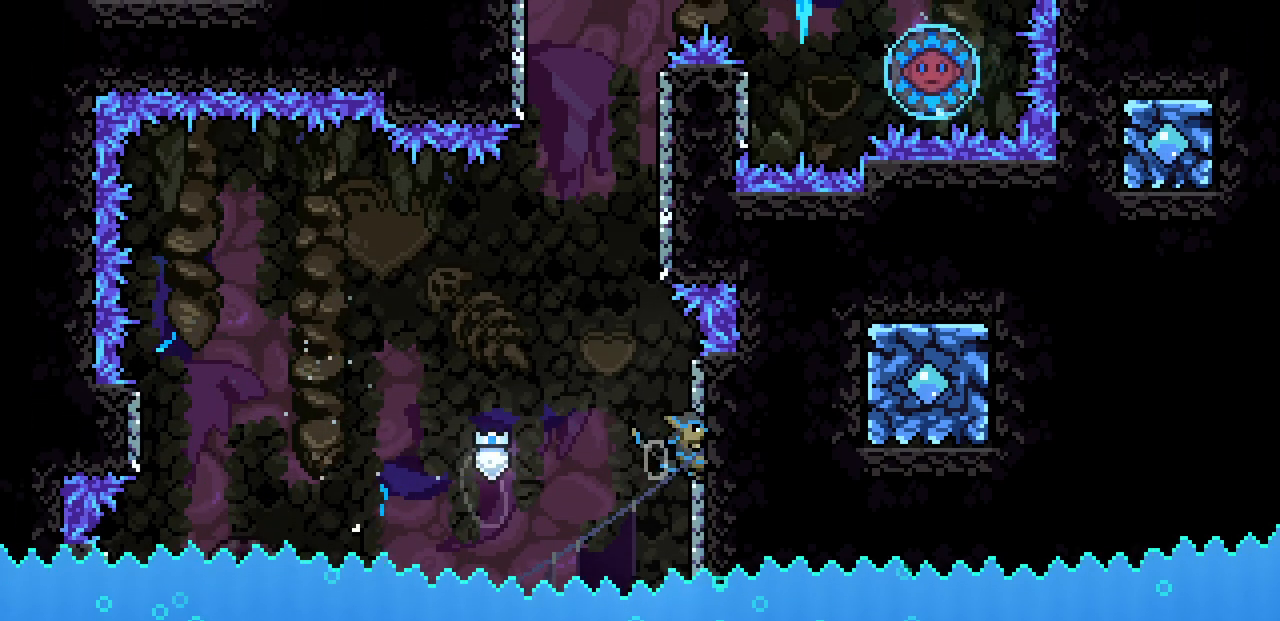
{"keys": [], "events": [[34, "right", "up"], [50, "z", "down"], [250, "right", "down"], [434, "z", "up"], [500, "right", "up"]]}
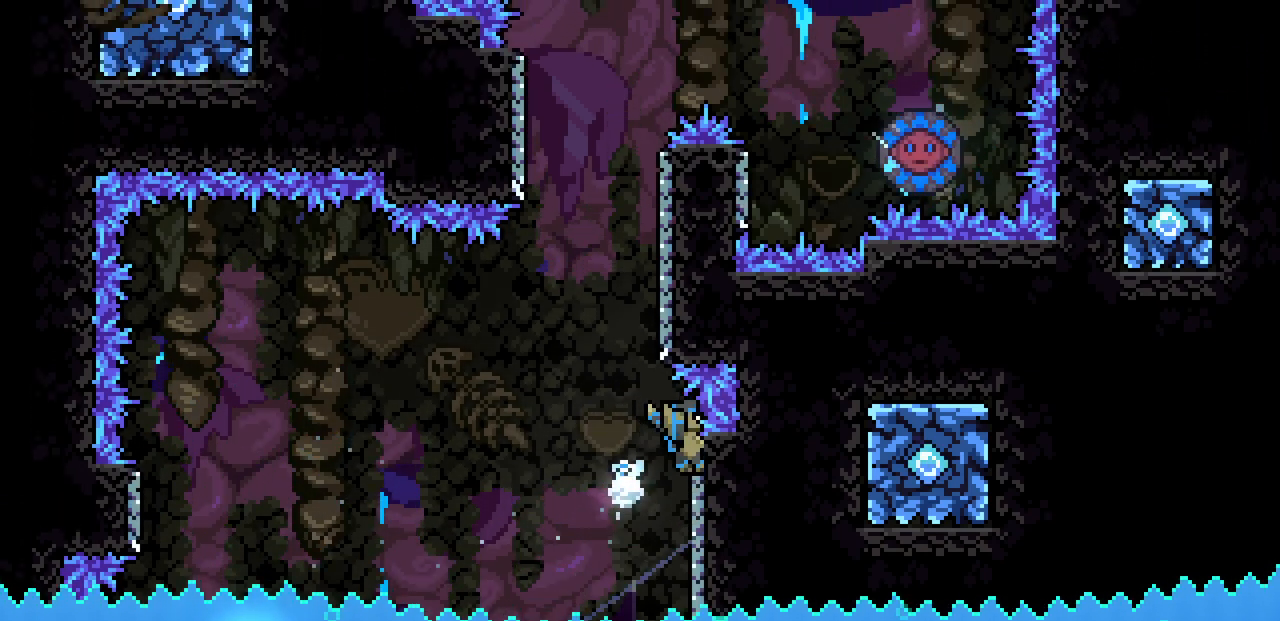
{"keys": ["right", "z"], "events": [[17, "z", "down"], [100, "right", "down"], [317, "z", "up"], [367, "right", "up"], [400, "z", "down"], [467, "right", "down"]]}
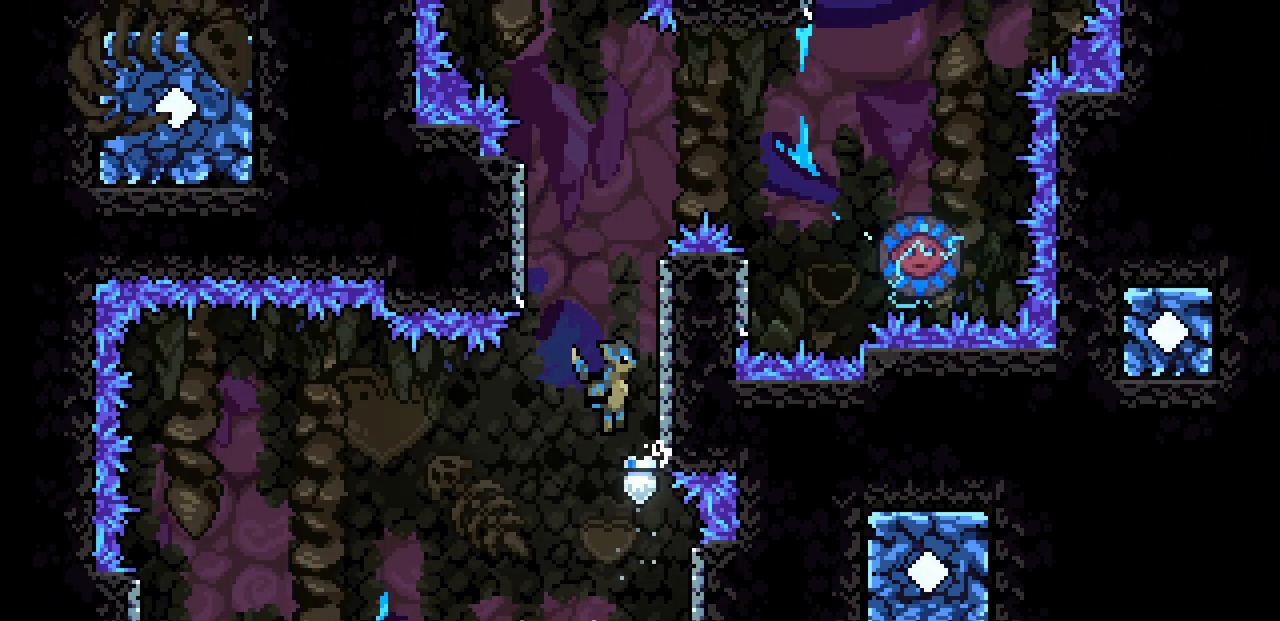
{"keys": ["right", "z"], "events": [[267, "z", "up"], [317, "right", "up"], [350, "z", "down"], [417, "right", "down"]]}
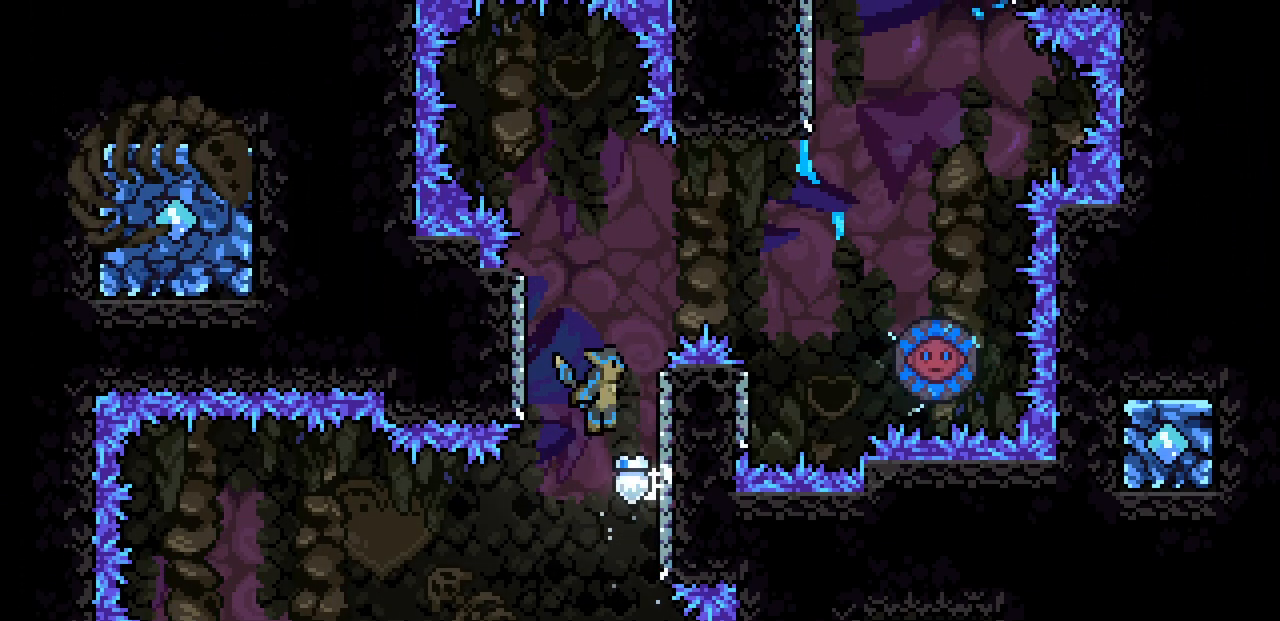
{"keys": ["left", "z"], "events": [[200, "z", "up"], [284, "left", "down"], [284, "right", "up"], [284, "z", "down"]]}
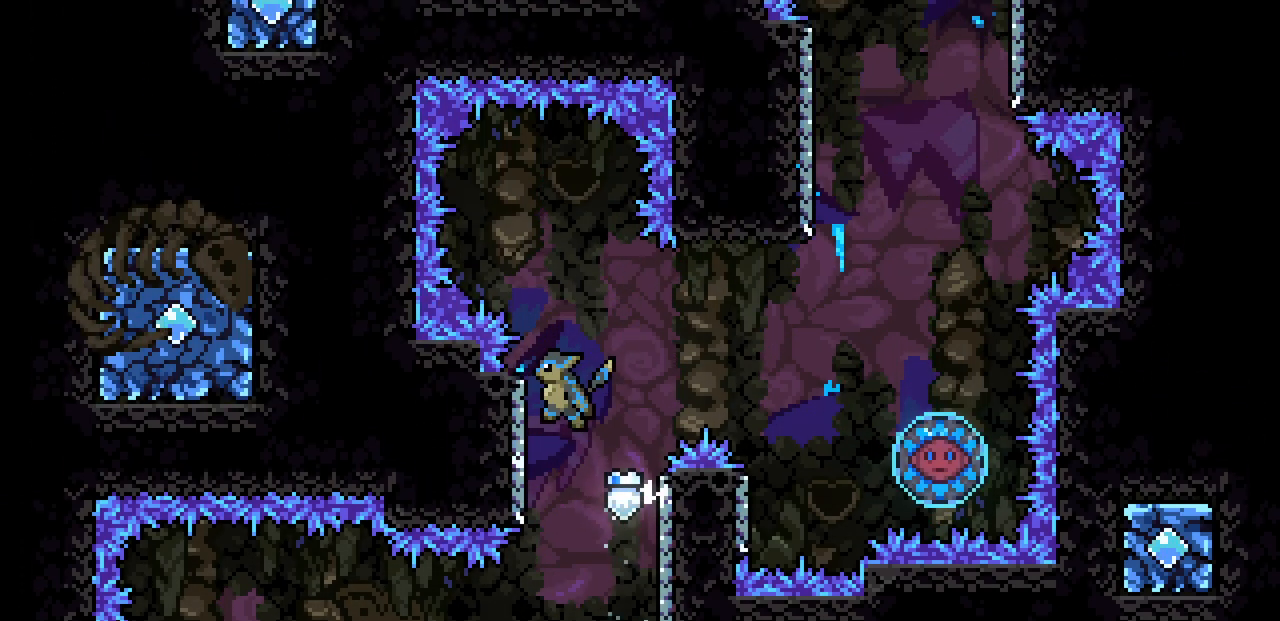
{"keys": ["right", "z"], "events": [[50, "z", "up"], [100, "left", "up"], [100, "right", "down"], [117, "z", "down"]]}
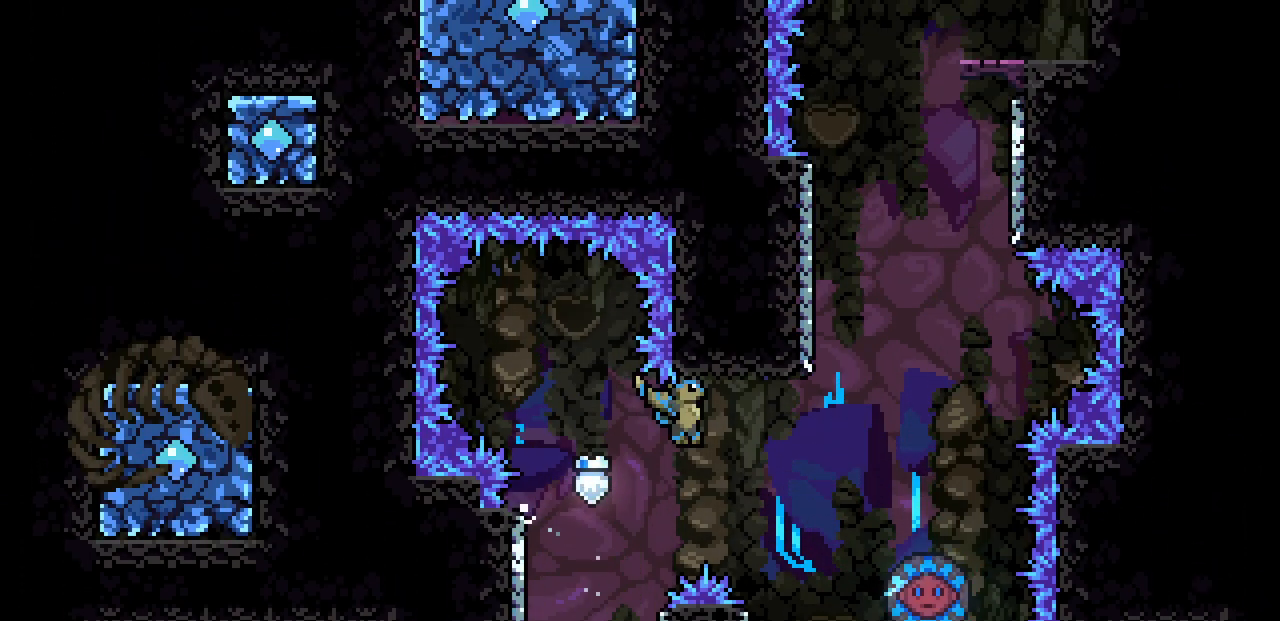
{"keys": ["right", "z"], "events": [[167, "right", "up"], [250, "z", "up"], [317, "left", "down"], [400, "z", "down"], [417, "left", "up"], [500, "right", "down"]]}
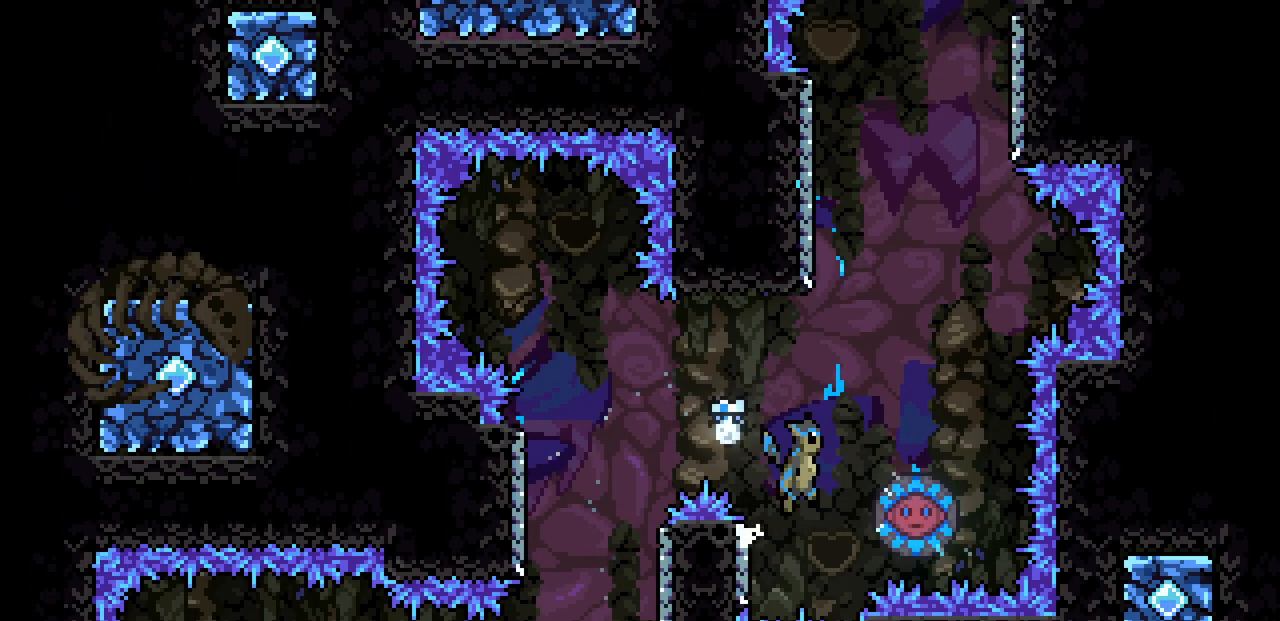
{"keys": [], "events": [[250, "right", "up"], [350, "z", "up"]]}
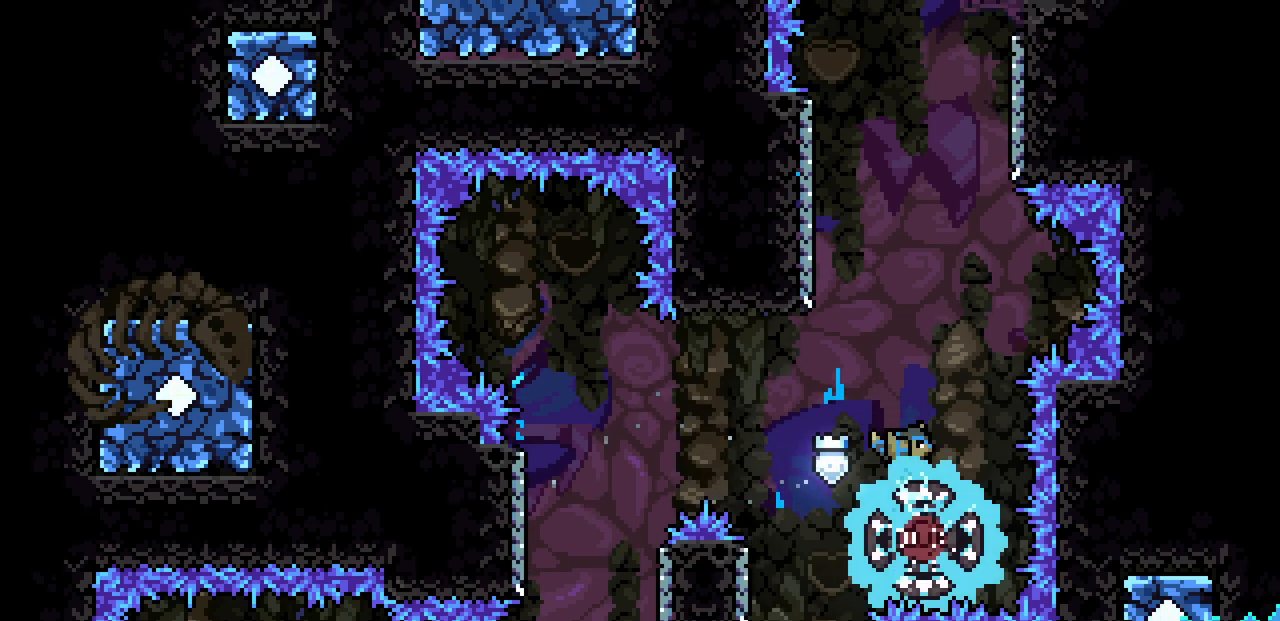
{"keys": ["left", "z"], "events": [[100, "left", "down"], [384, "left", "up"], [417, "z", "down"], [500, "left", "down"]]}
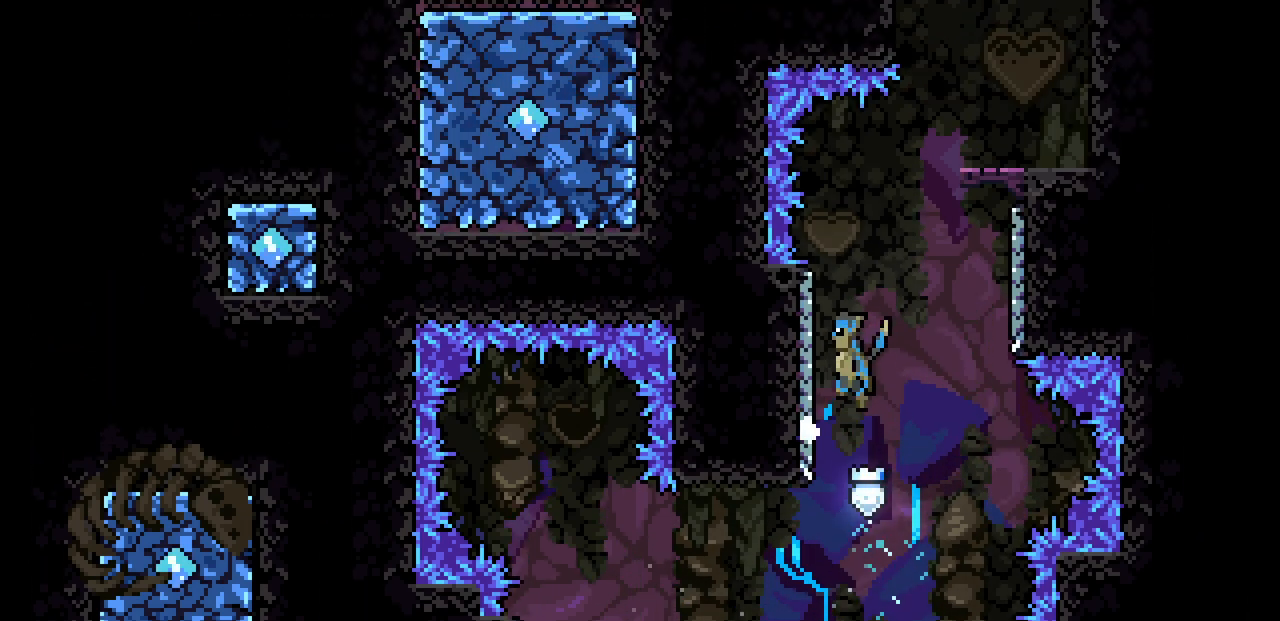
{"keys": ["right", "z"], "events": [[300, "z", "up"], [350, "left", "up"], [350, "right", "down"], [384, "z", "down"]]}
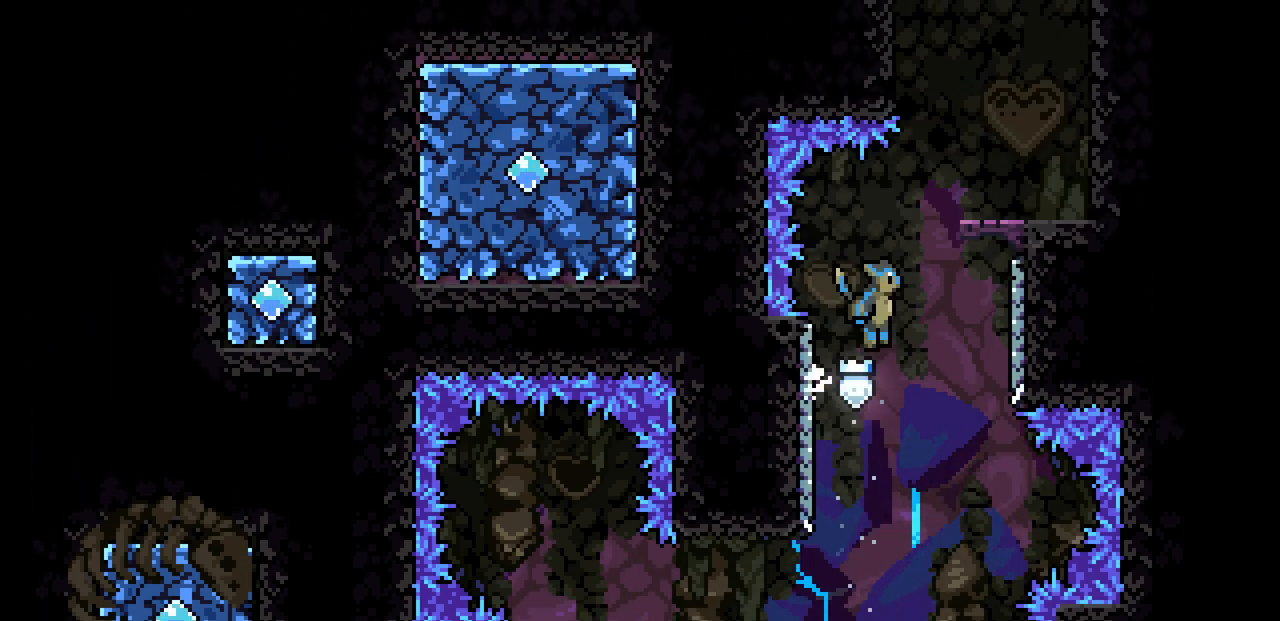
{"keys": ["right", "z"], "events": [[267, "z", "up"], [334, "right", "up"], [350, "z", "down"], [450, "right", "down"]]}
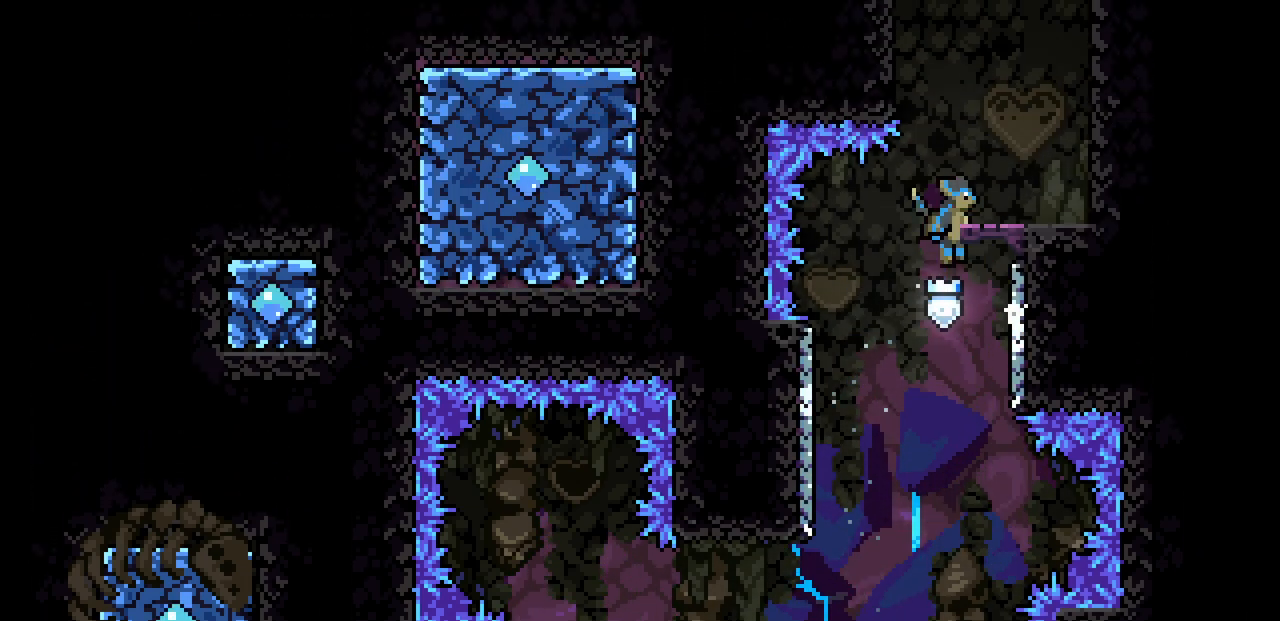
{"keys": ["right", "shift", "z"], "events": [[84, "shift", "down"], [200, "z", "up"], [317, "z", "down"]]}
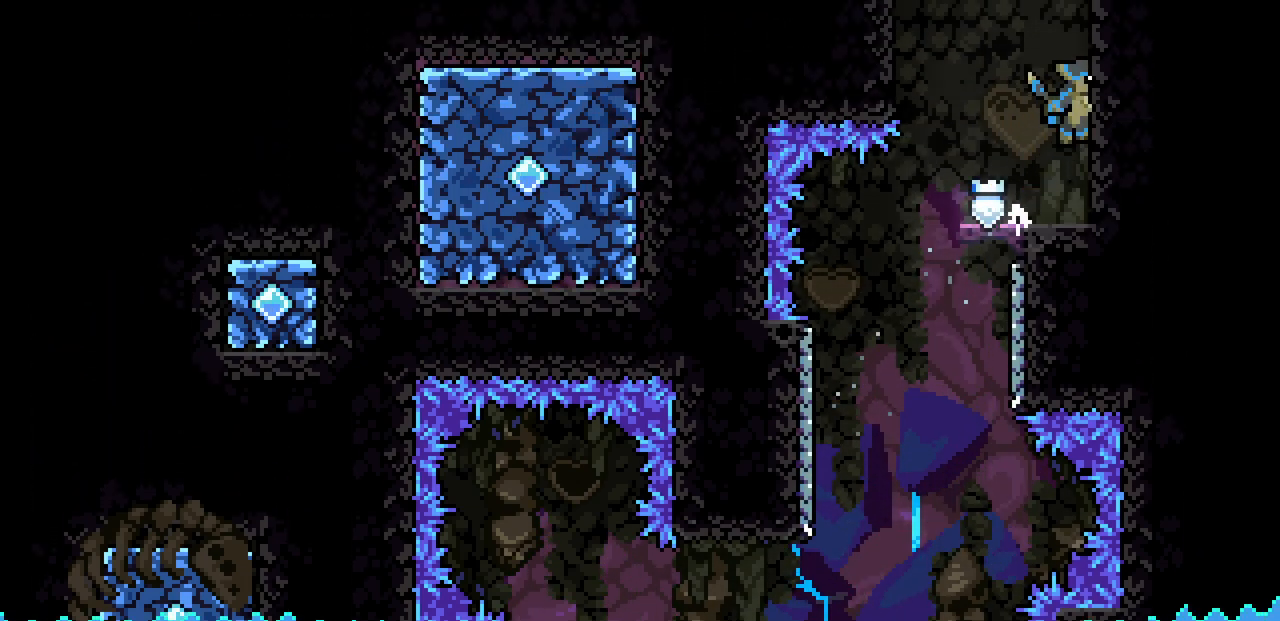
{"keys": ["left", "shift", "z"], "events": [[17, "x", "down"], [84, "z", "up"], [234, "z", "down"], [284, "x", "up"], [317, "right", "up"], [367, "left", "down"]]}
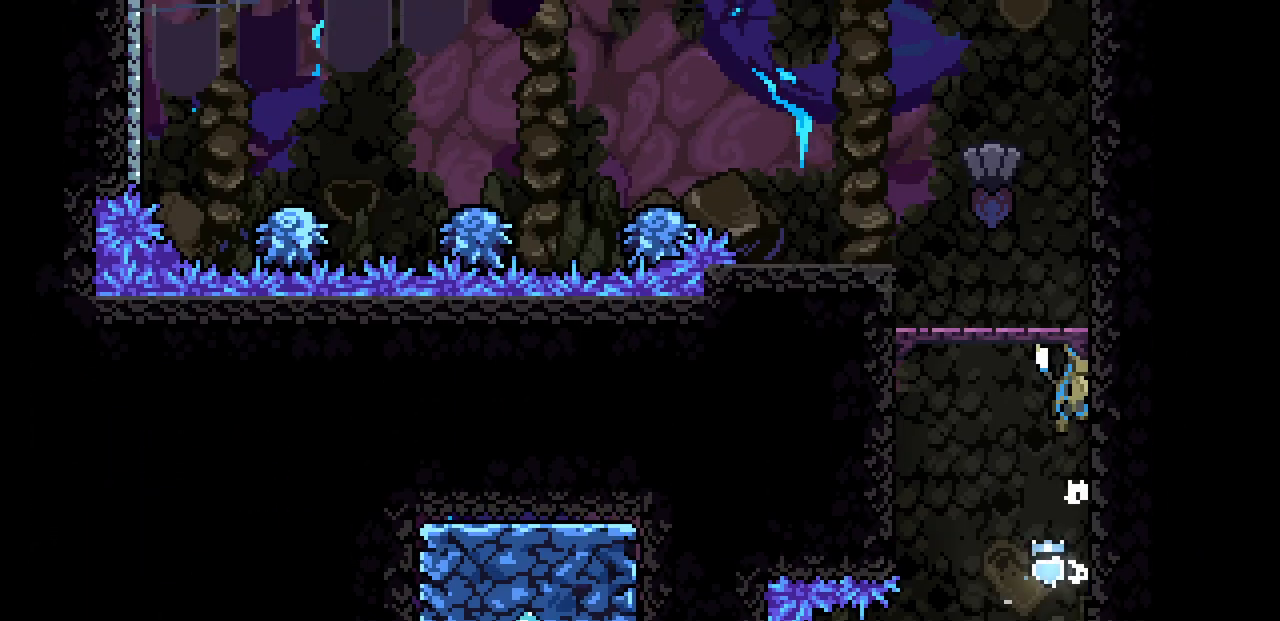
{"keys": ["left", "shift"], "events": [[17, "shift", "up"], [34, "z", "up"], [384, "shift", "down"]]}
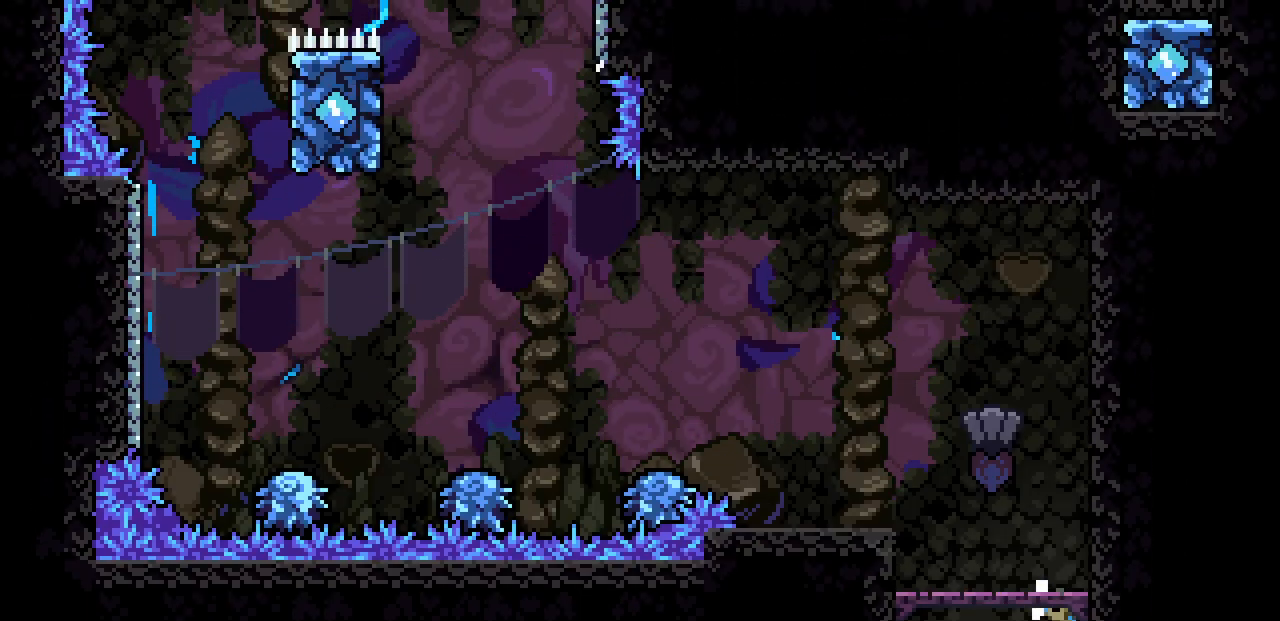
{"keys": ["left", "shift", "z"], "events": [[400, "z", "down"]]}
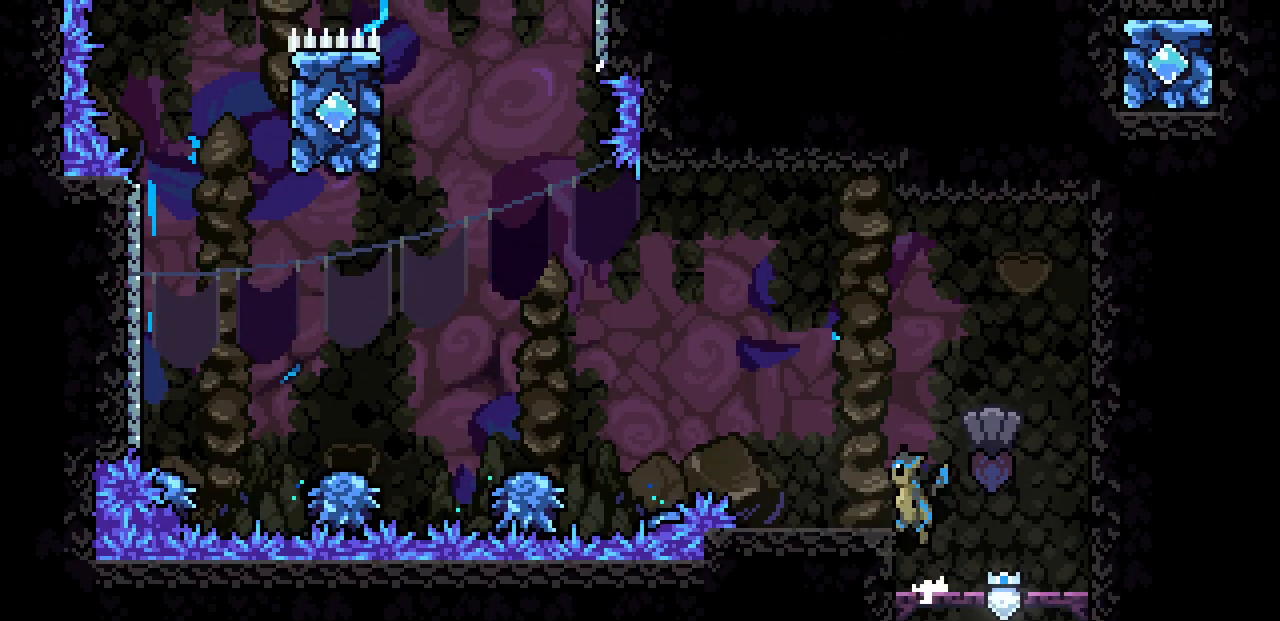
{"keys": ["left", "z"], "events": [[84, "shift", "up"], [84, "z", "up"], [384, "z", "down"]]}
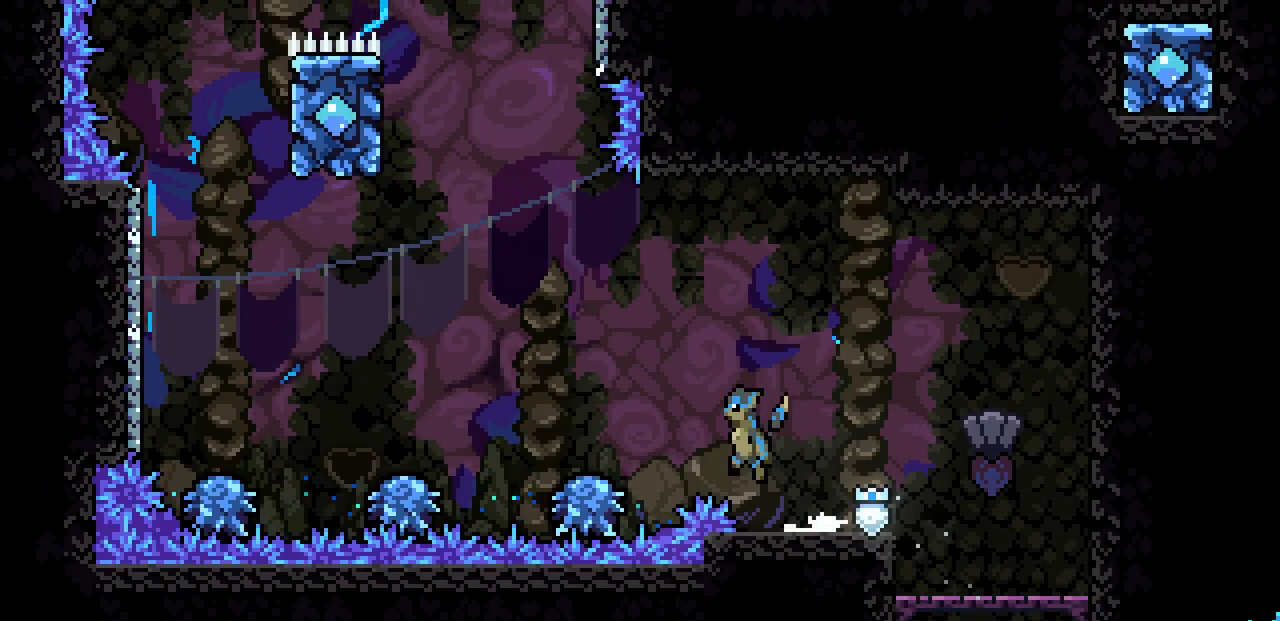
{"keys": ["left", "z"], "events": [[100, "z", "up"], [350, "z", "down"]]}
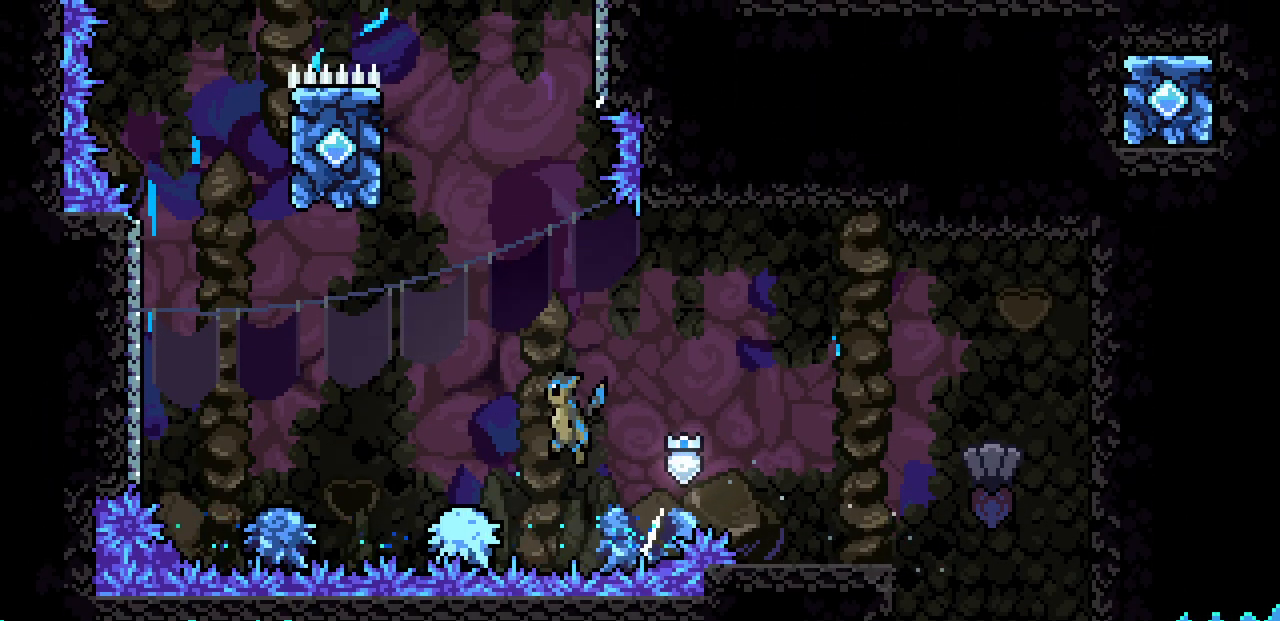
{"keys": ["left", "z"], "events": []}
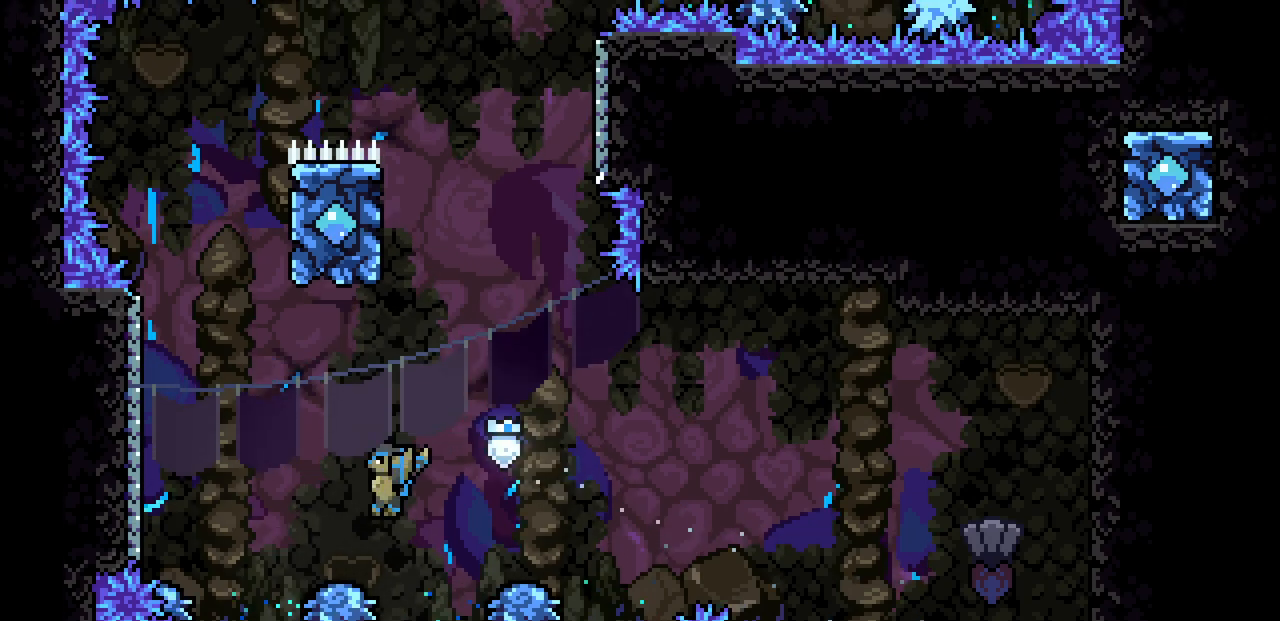
{"keys": ["left", "z"], "events": []}
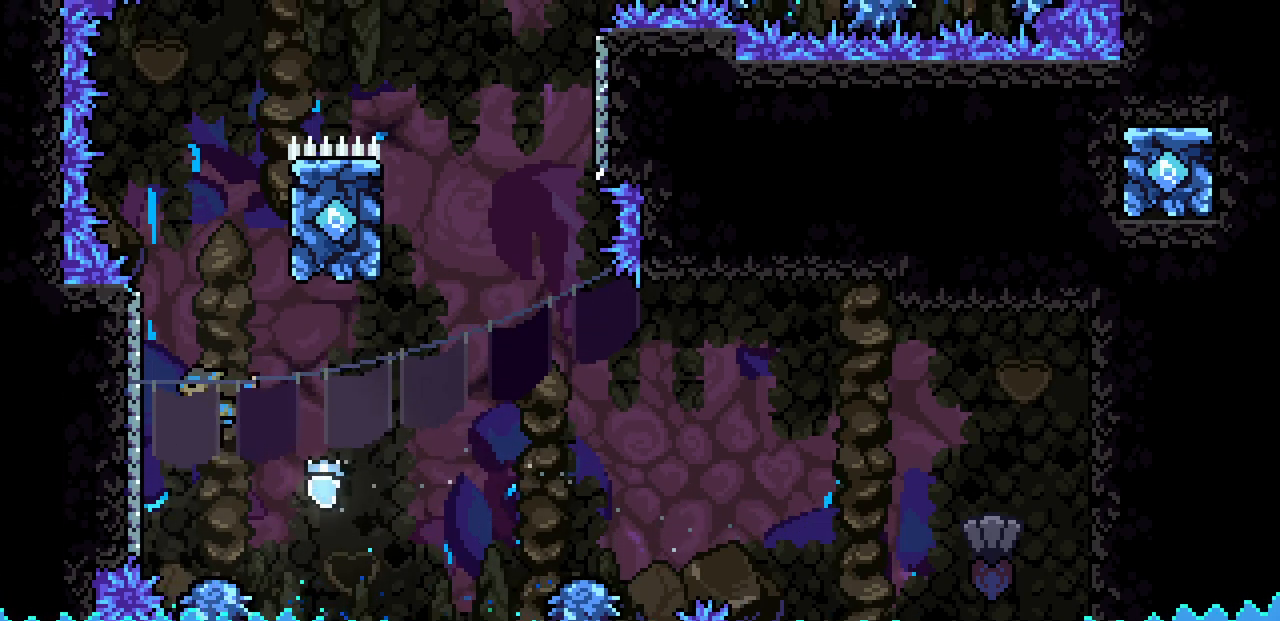
{"keys": ["left", "z"], "events": [[150, "z", "up"], [184, "left", "up"], [234, "z", "down"], [300, "left", "down"]]}
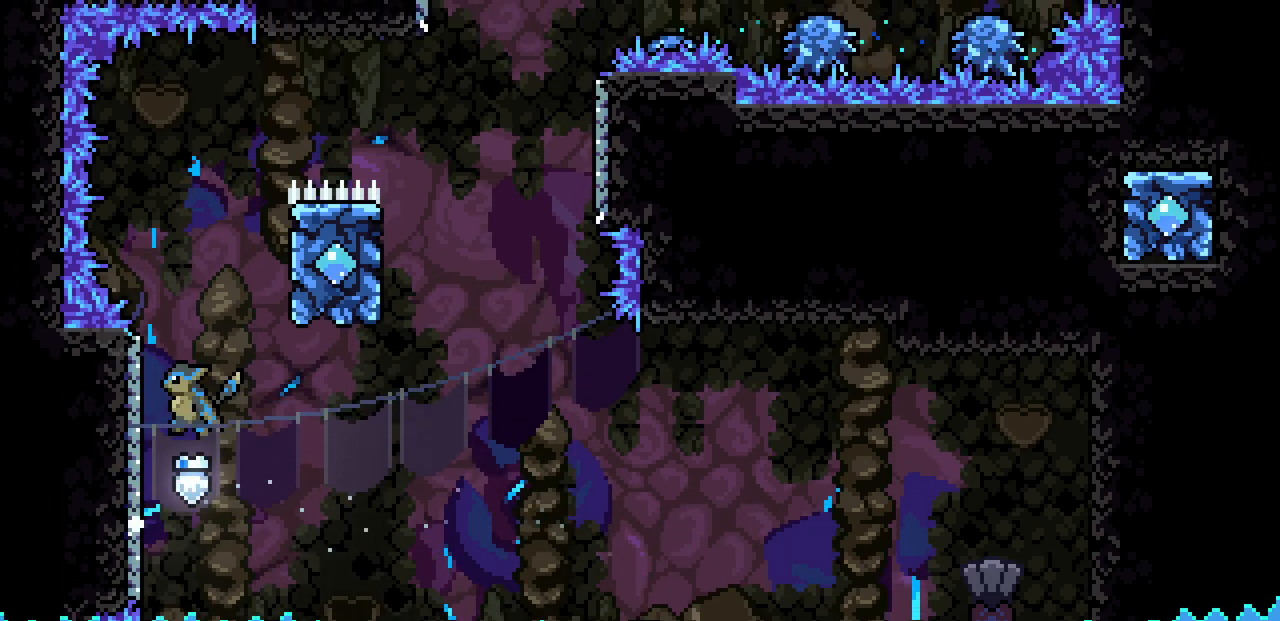
{"keys": ["left", "z"], "events": [[100, "z", "up"], [117, "left", "up"], [184, "z", "down"], [217, "left", "down"]]}
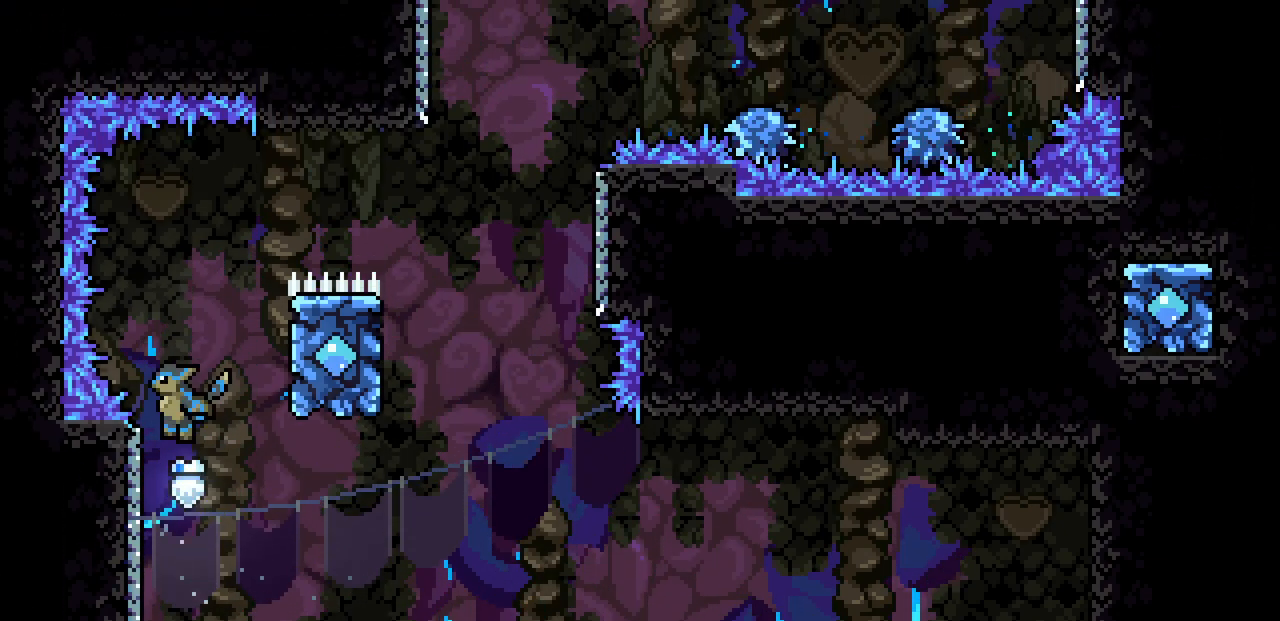
{"keys": ["right", "shift", "up", "z"], "events": [[50, "z", "up"], [117, "left", "up"], [134, "right", "down"], [134, "z", "down"], [184, "shift", "down"], [384, "up", "down"]]}
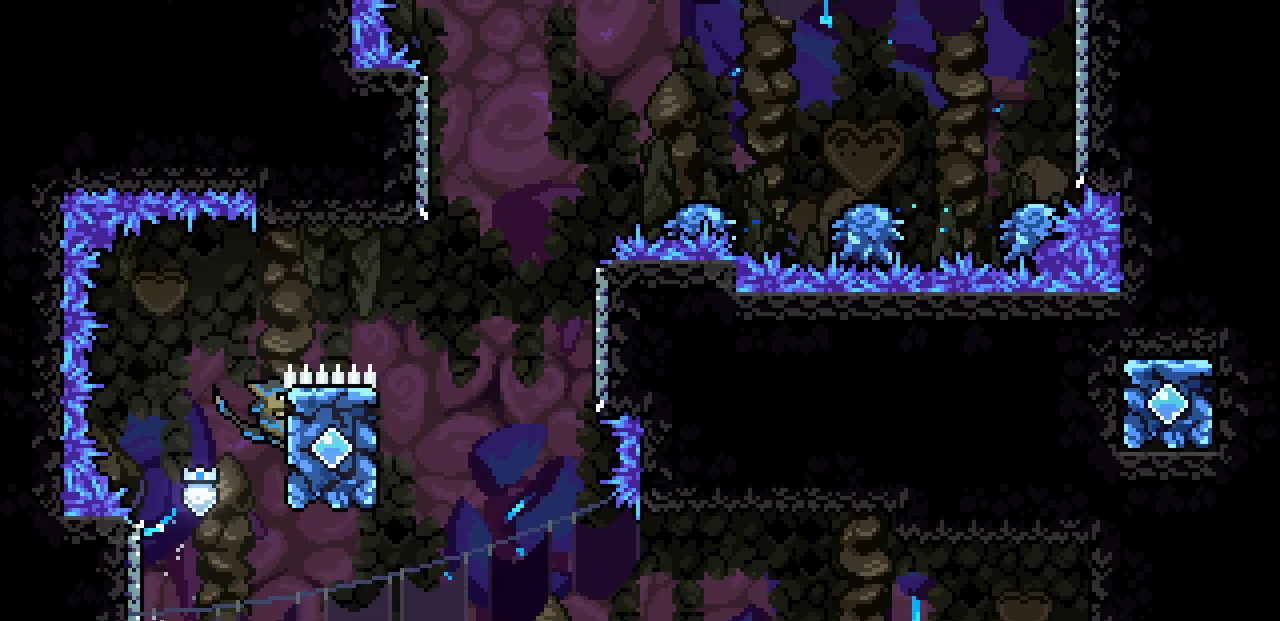
{"keys": ["right", "shift", "z"], "events": [[17, "z", "up"], [217, "z", "down"], [267, "up", "up"]]}
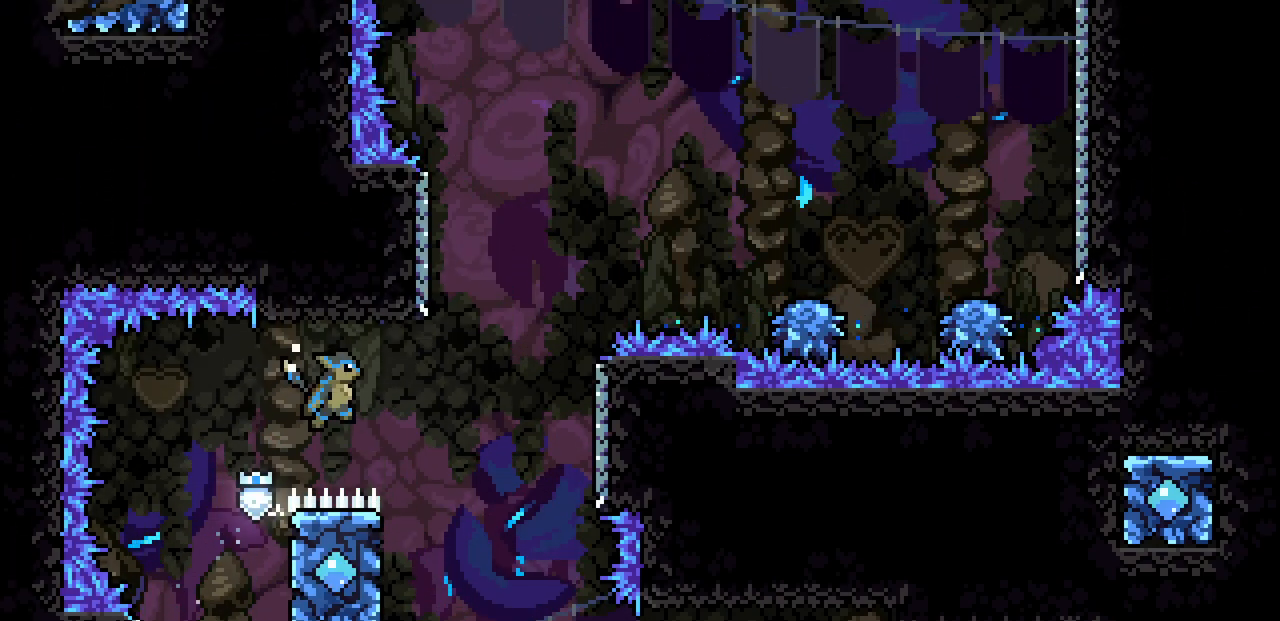
{"keys": ["left", "right", "shift"], "events": [[200, "right", "up"], [300, "left", "down"], [367, "z", "up"], [500, "right", "down"]]}